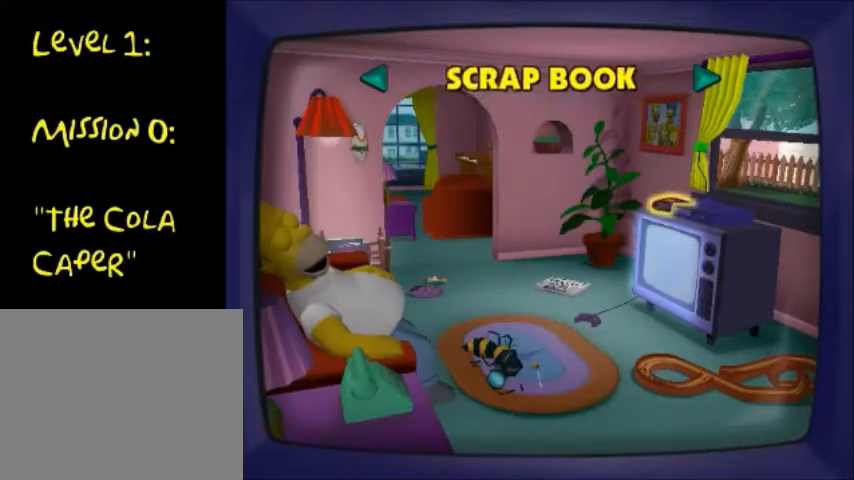
Gameplay with a controller (PlayStation layout); each line is a JSON object with the inputs held at the frame after it. "events" lists button and stick changes between this image and that frame as [ms after this image, input, new state], when the widget could be followed in between. Not read: L3 R1 R3.
{"buttons": ["DPAD_RIGHT"], "left_stick": "center", "right_stick": "center", "events": [[467, "DPAD_RIGHT", "down"]]}
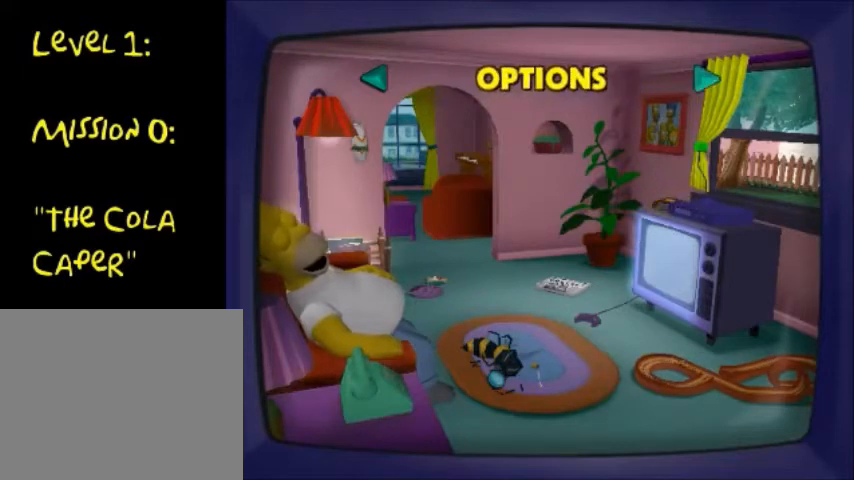
{"buttons": [], "left_stick": "center", "right_stick": "center", "events": [[133, "DPAD_RIGHT", "up"], [267, "DPAD_RIGHT", "down"], [367, "DPAD_RIGHT", "up"]]}
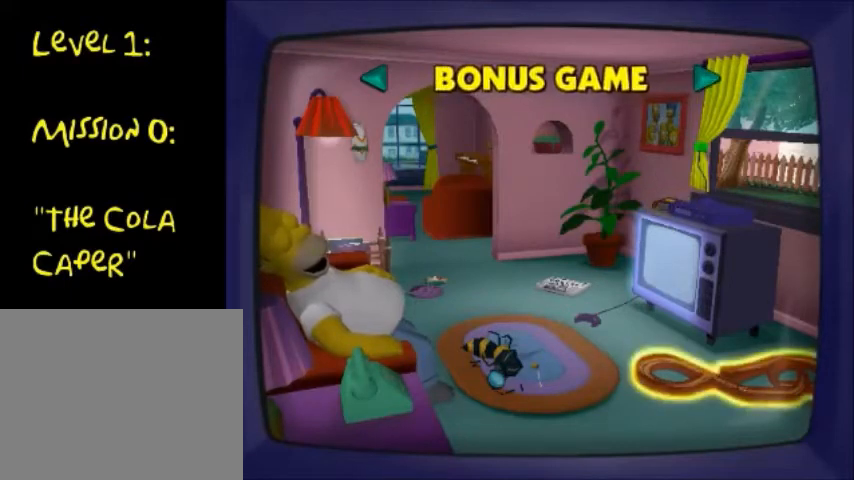
{"buttons": [], "left_stick": "center", "right_stick": "center", "events": [[134, "DPAD_RIGHT", "down"], [234, "DPAD_RIGHT", "up"], [368, "DPAD_RIGHT", "down"], [434, "DPAD_RIGHT", "up"]]}
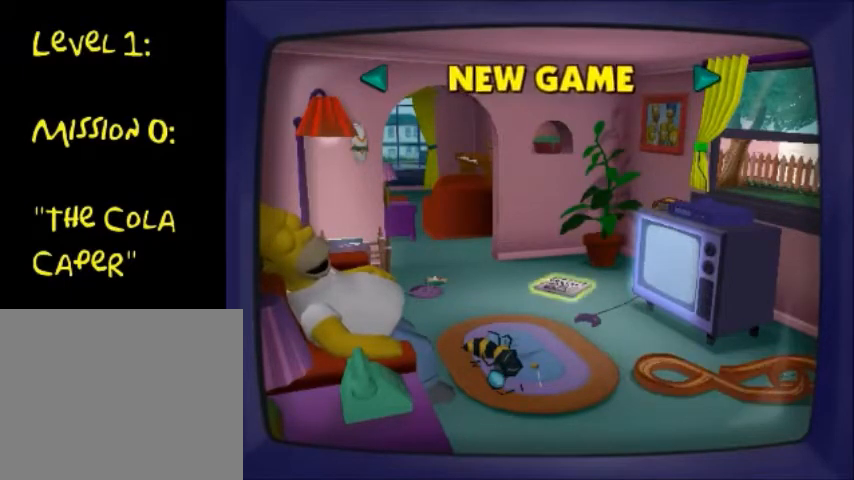
{"buttons": ["DPAD_RIGHT"], "left_stick": "center", "right_stick": "center", "events": [[434, "DPAD_RIGHT", "down"]]}
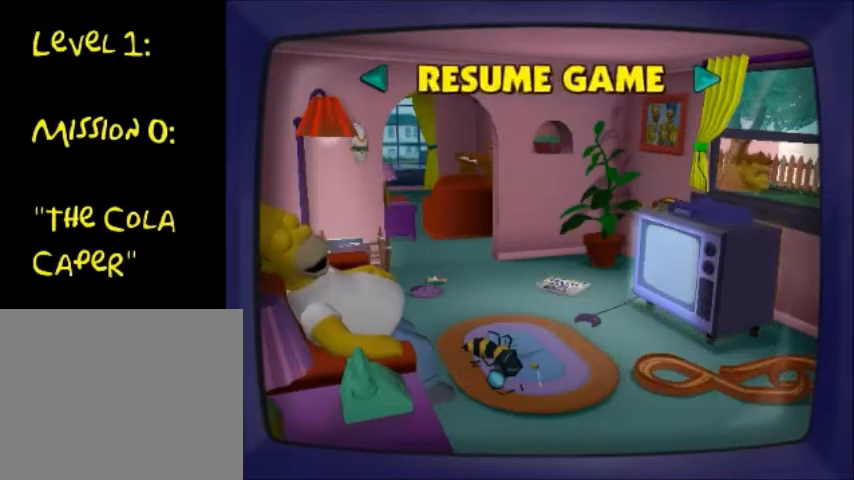
{"buttons": ["DPAD_RIGHT"], "left_stick": "center", "right_stick": "center", "events": [[66, "DPAD_RIGHT", "up"], [233, "DPAD_RIGHT", "down"], [367, "DPAD_RIGHT", "up"], [400, "DPAD_RIGHT", "down"]]}
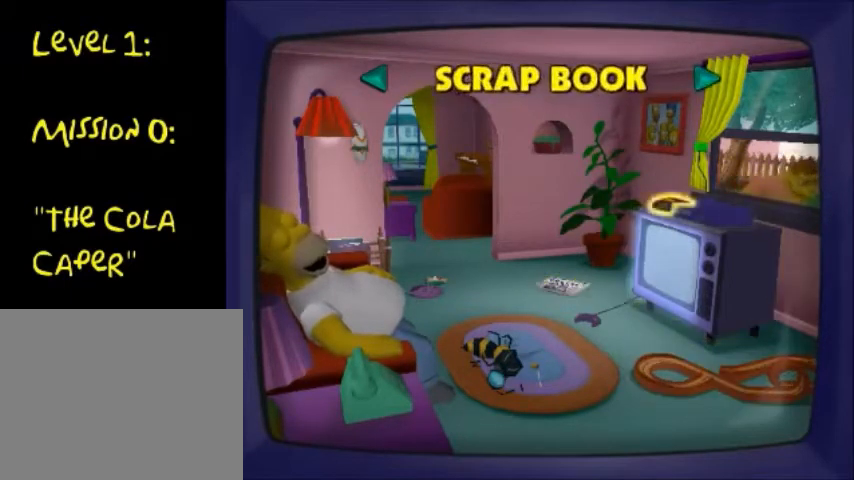
{"buttons": [], "left_stick": "center", "right_stick": "center", "events": [[33, "DPAD_RIGHT", "up"], [67, "DPAD_RIGHT", "down"], [133, "DPAD_RIGHT", "up"], [234, "DPAD_RIGHT", "down"], [300, "DPAD_RIGHT", "up"], [367, "DPAD_RIGHT", "down"], [434, "DPAD_RIGHT", "up"]]}
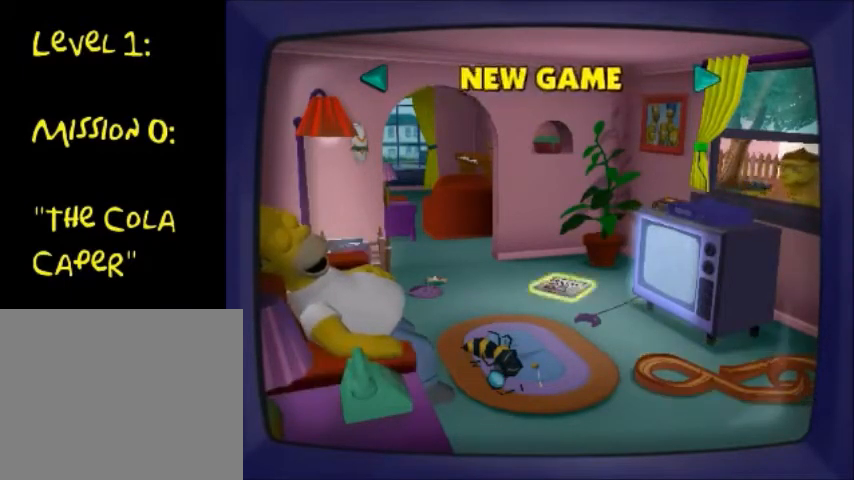
{"buttons": [], "left_stick": "center", "right_stick": "center", "events": [[34, "DPAD_RIGHT", "down"], [67, "DPAD_RIGHT", "up"], [134, "DPAD_RIGHT", "down"], [201, "DPAD_RIGHT", "up"], [301, "DPAD_RIGHT", "down"], [368, "DPAD_RIGHT", "up"]]}
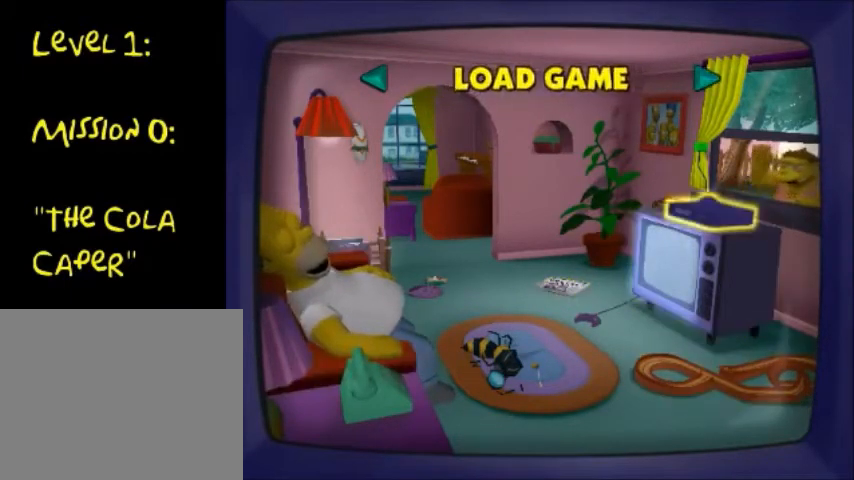
{"buttons": ["DPAD_RIGHT"], "left_stick": "center", "right_stick": "center", "events": [[334, "DPAD_RIGHT", "down"], [400, "DPAD_RIGHT", "up"], [501, "DPAD_RIGHT", "down"]]}
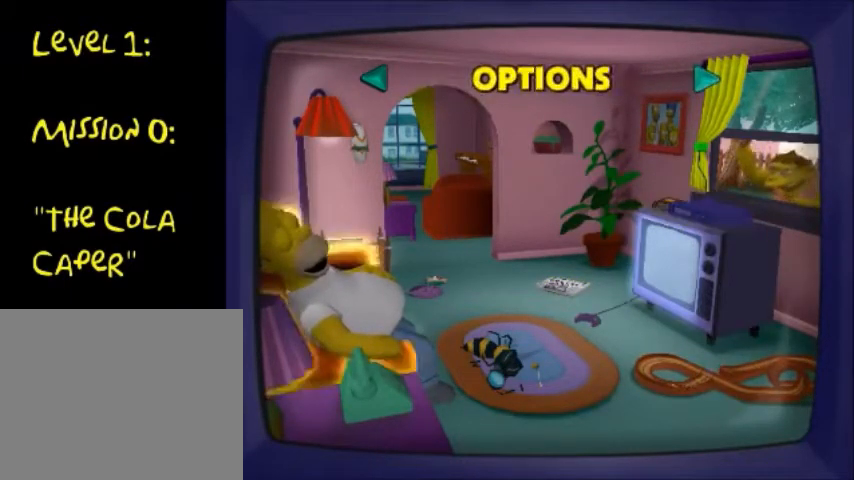
{"buttons": ["DPAD_RIGHT"], "left_stick": "center", "right_stick": "center", "events": [[100, "DPAD_RIGHT", "up"], [200, "DPAD_RIGHT", "down"], [333, "DPAD_RIGHT", "up"], [433, "DPAD_RIGHT", "down"]]}
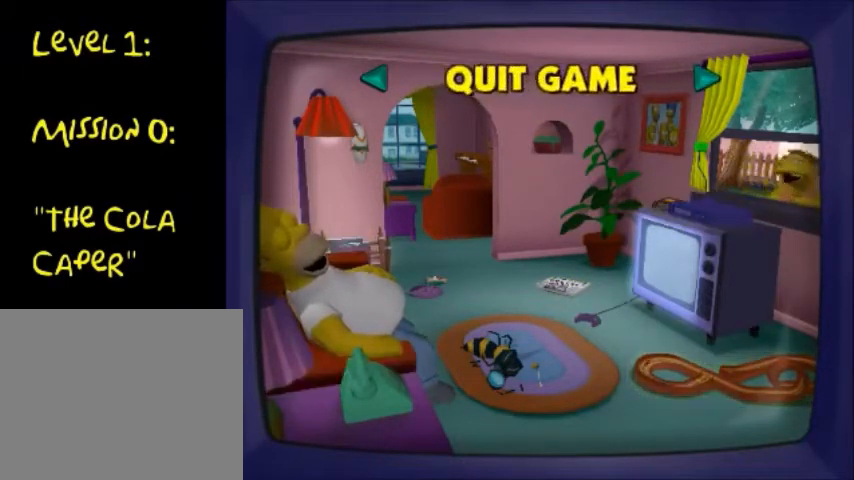
{"buttons": [], "left_stick": "center", "right_stick": "center", "events": [[33, "DPAD_RIGHT", "up"]]}
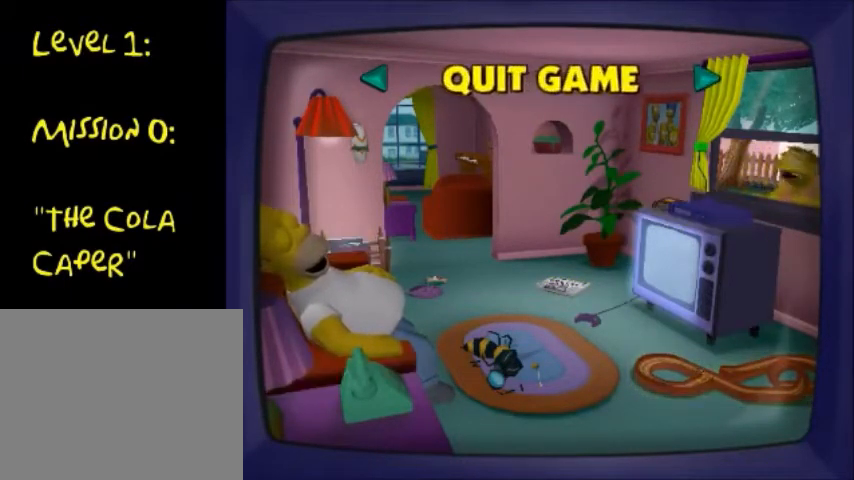
{"buttons": [], "left_stick": "center", "right_stick": "center", "events": []}
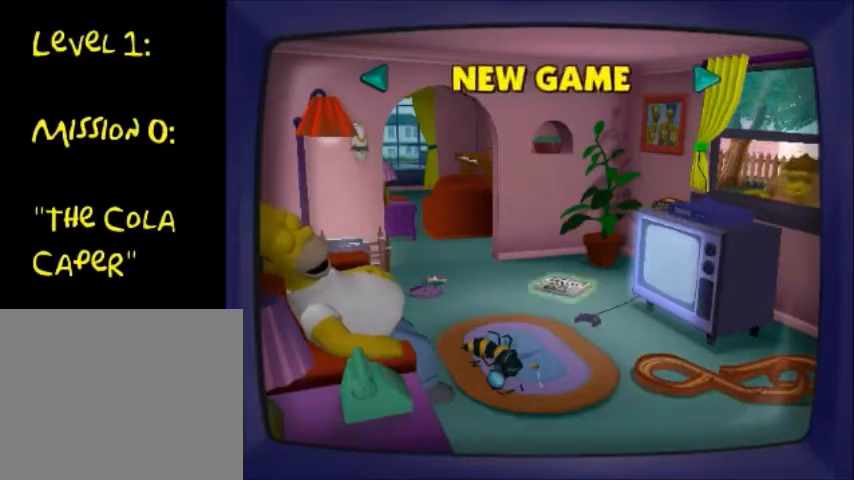
{"buttons": [], "left_stick": "center", "right_stick": "center", "events": [[33, "DPAD_RIGHT", "down"], [100, "DPAD_RIGHT", "up"], [234, "DPAD_RIGHT", "down"], [334, "DPAD_RIGHT", "up"]]}